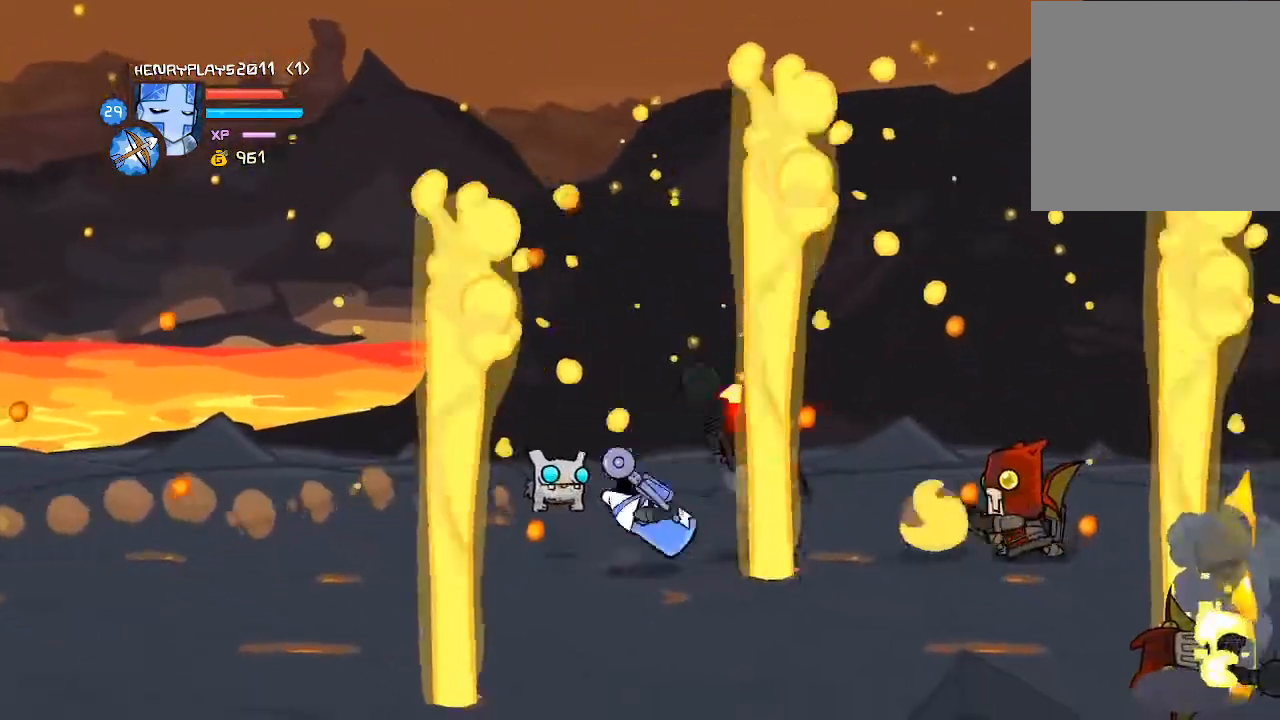
Gameplay with a controller (Xbox layout); each line is a JSON object with the inputs held at the frame after it (dt_ms = milliseconds from this image to that frame). "events" lists button and stick changes between this image and that frame as [ms after this image, input, new state], when the widget could be followed in between. Not read: L3 R3 right_stick.
{"dt_ms": 500, "buttons": ["DPAD_DOWN"], "left_stick": "center"}
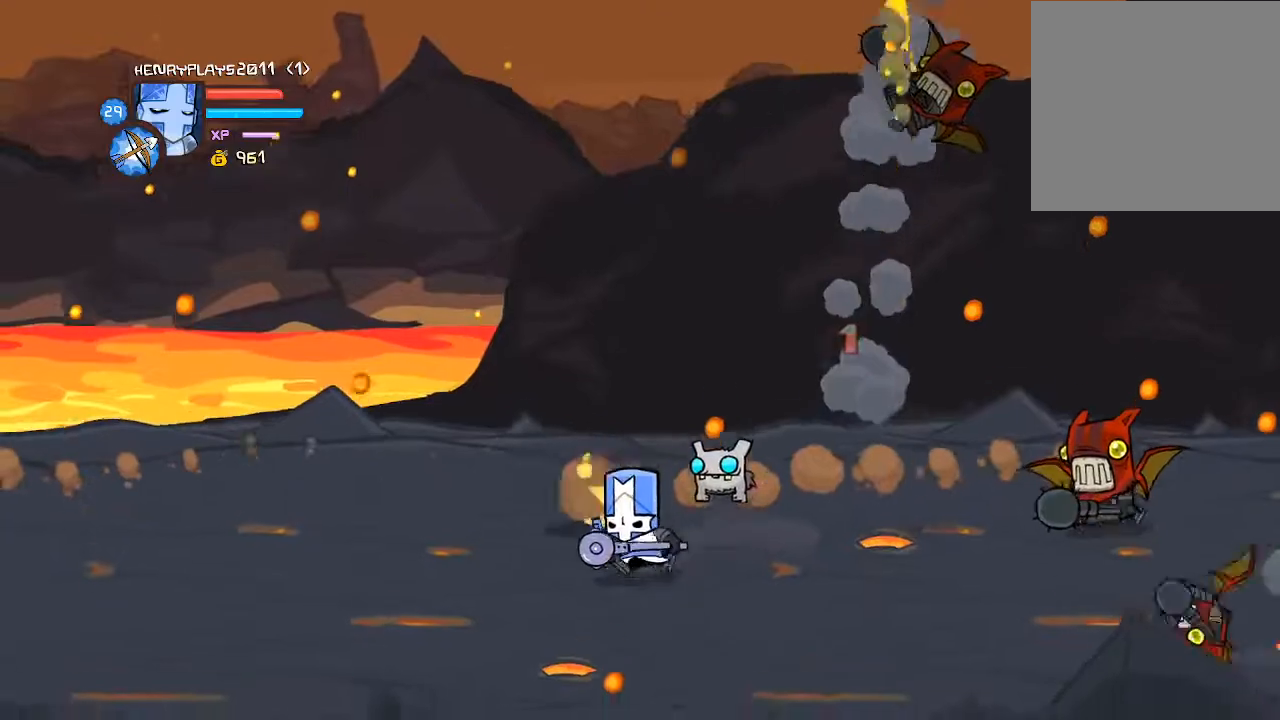
{"dt_ms": 500, "buttons": ["DPAD_RIGHT"], "left_stick": "center"}
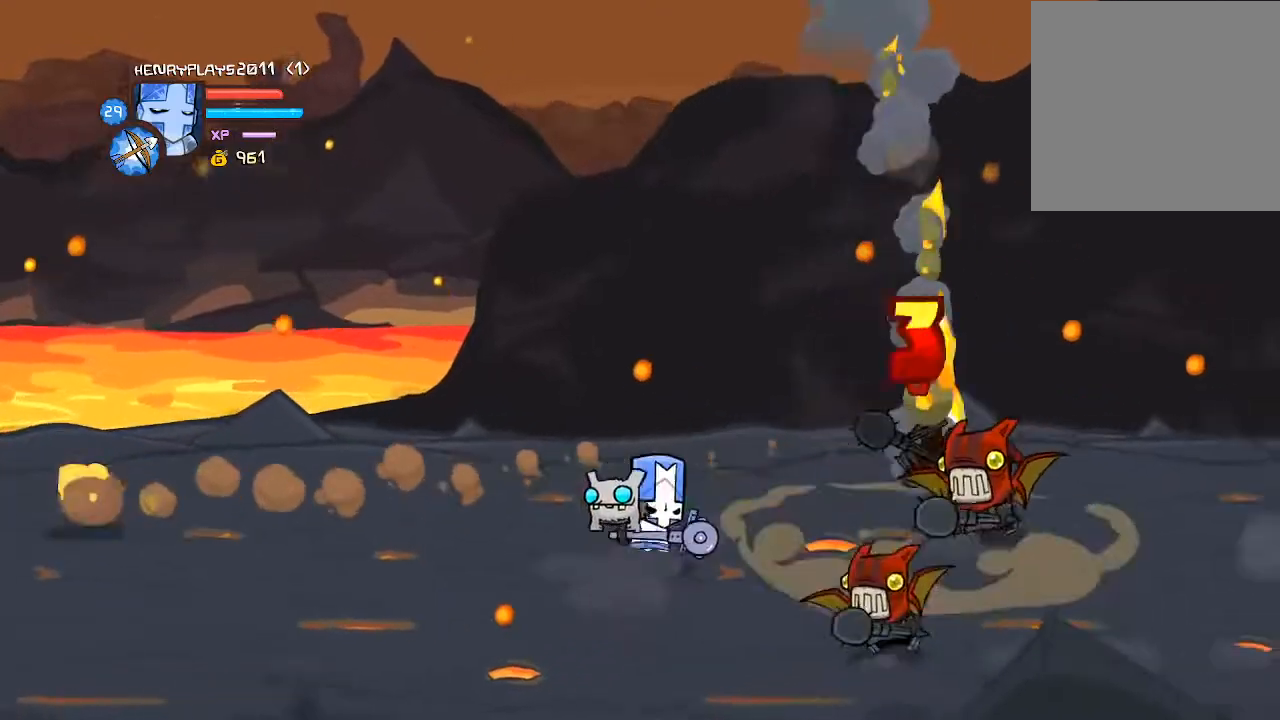
{"dt_ms": 1000, "buttons": [], "left_stick": "center"}
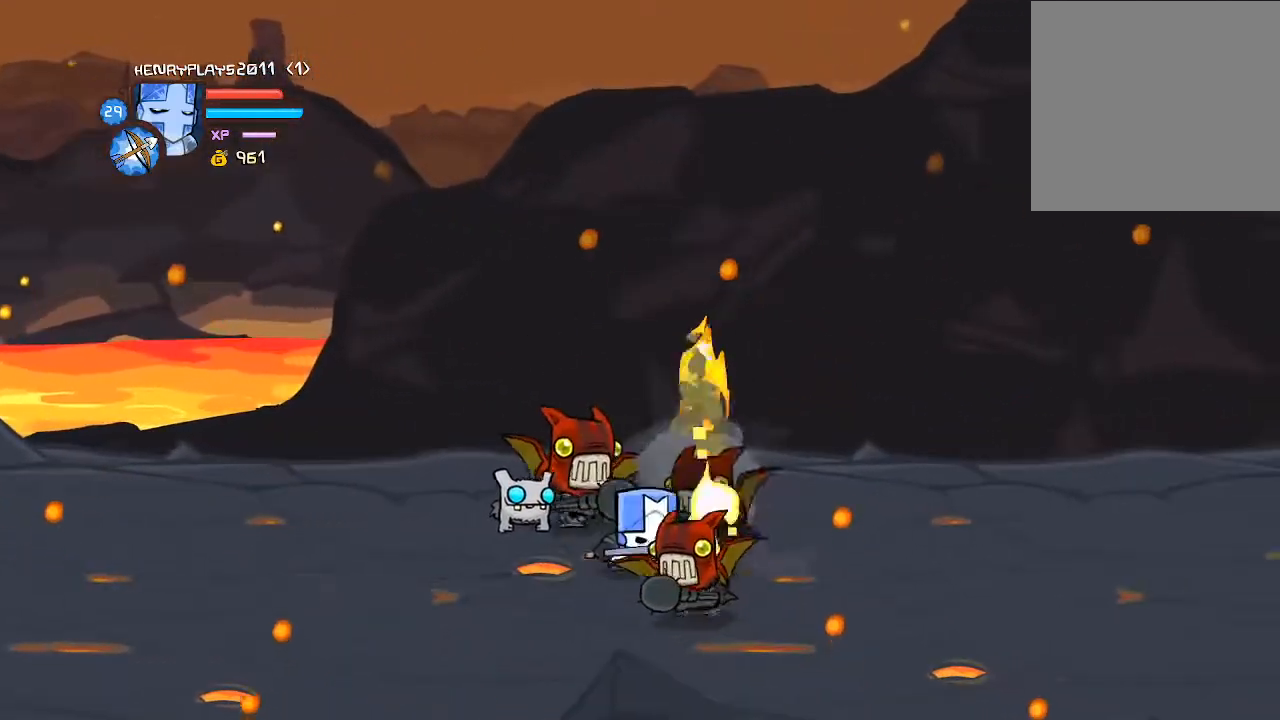
{"dt_ms": 1000, "buttons": ["X"], "left_stick": "center"}
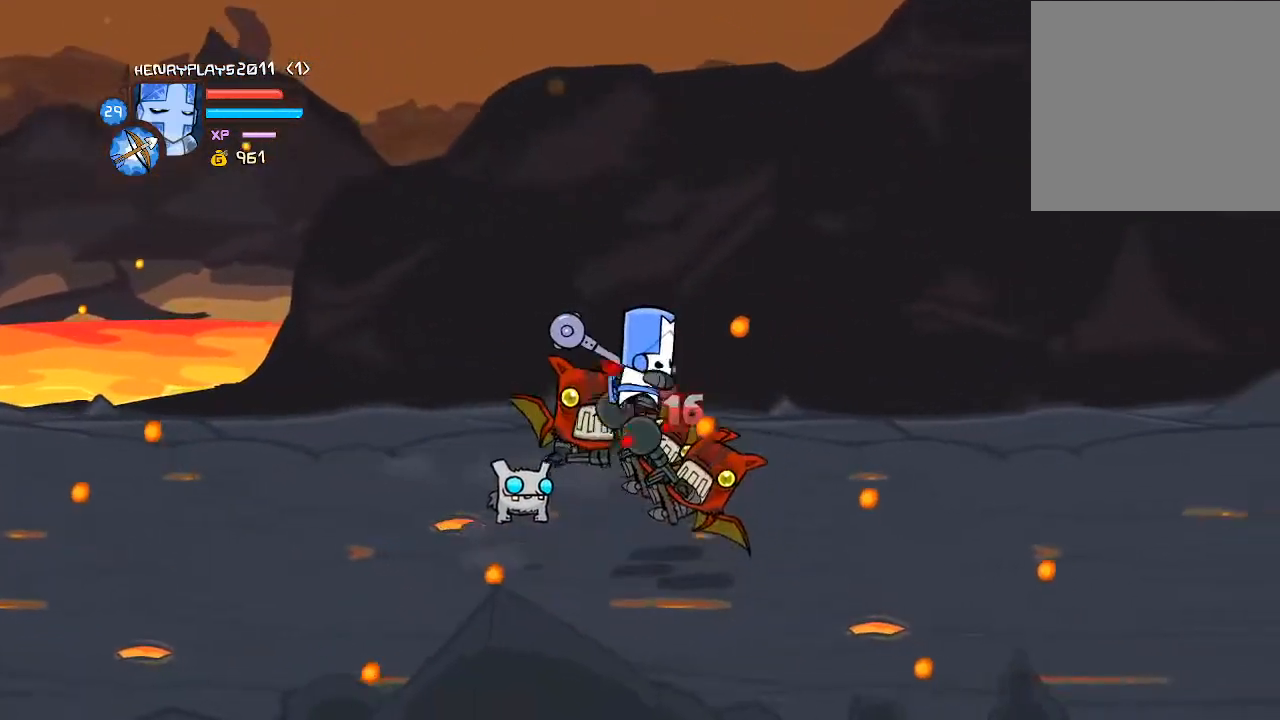
{"dt_ms": 500, "buttons": ["Y"], "left_stick": "center", "events": [[17, "X", "up"], [117, "Y", "down"], [200, "Y", "up"], [267, "Y", "down"], [367, "Y", "up"], [450, "Y", "down"]]}
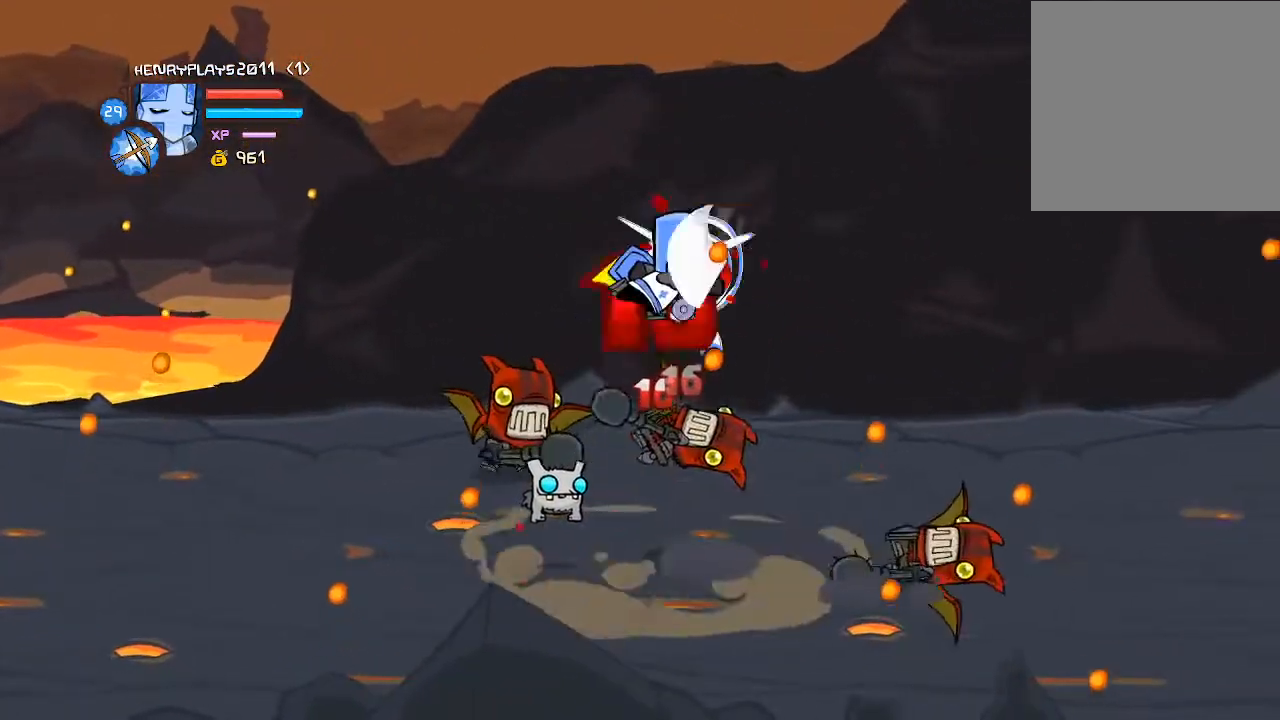
{"dt_ms": 500, "buttons": ["Y"], "left_stick": "center", "events": [[67, "Y", "up"], [217, "X", "down"], [367, "X", "up"], [483, "Y", "down"]]}
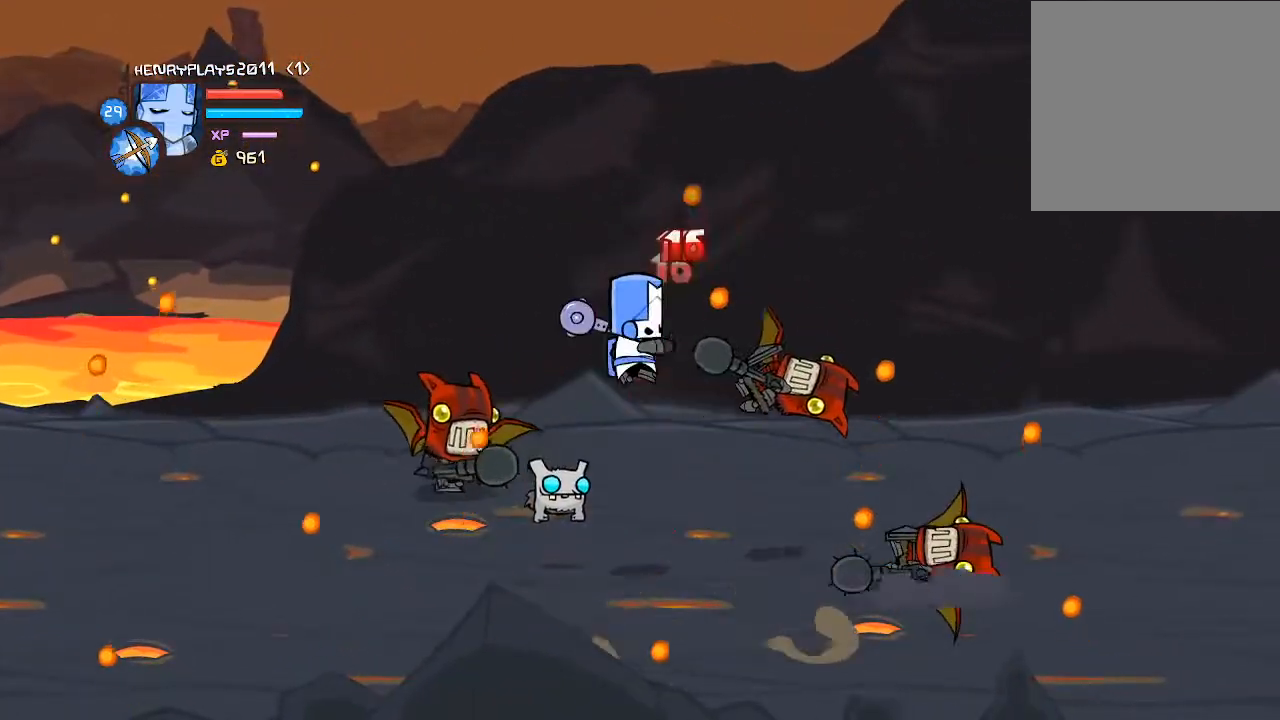
{"dt_ms": 500, "buttons": ["DPAD_RIGHT"], "left_stick": "center", "events": [[117, "Y", "up"], [183, "DPAD_RIGHT", "down"], [333, "X", "down"], [400, "X", "up"], [400, "Y", "down"], [500, "Y", "up"]]}
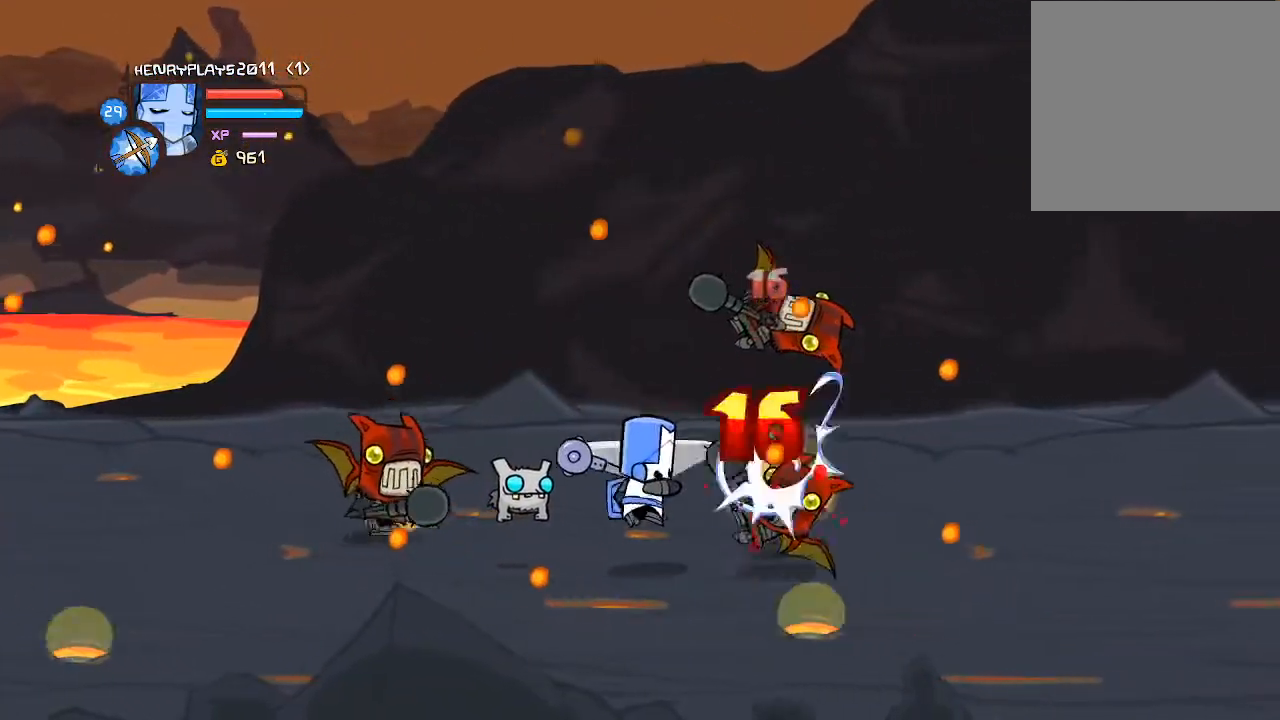
{"dt_ms": 500, "buttons": [], "left_stick": "center", "events": [[100, "Y", "down"], [250, "Y", "up"], [317, "Y", "down"], [433, "DPAD_RIGHT", "up"], [433, "Y", "up"]]}
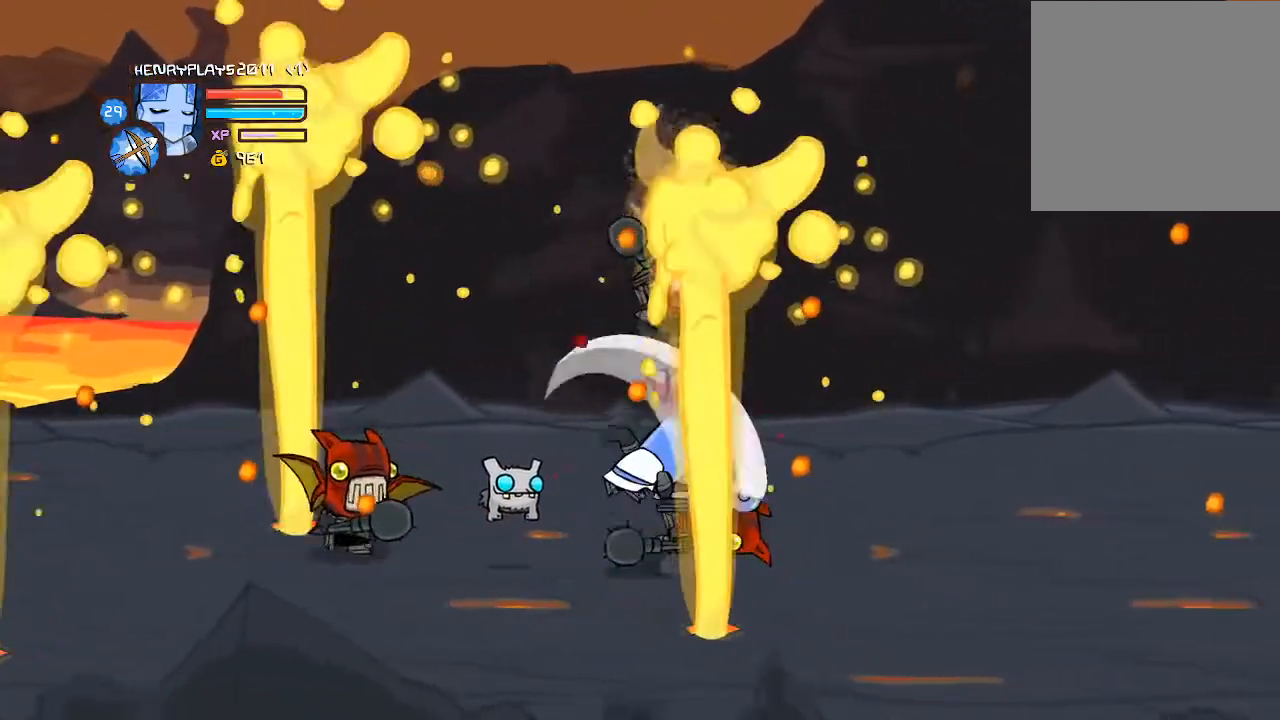
{"dt_ms": 500, "buttons": ["DPAD_RIGHT"], "left_stick": "center", "events": [[83, "DPAD_RIGHT", "down"], [317, "X", "down"], [467, "X", "up"]]}
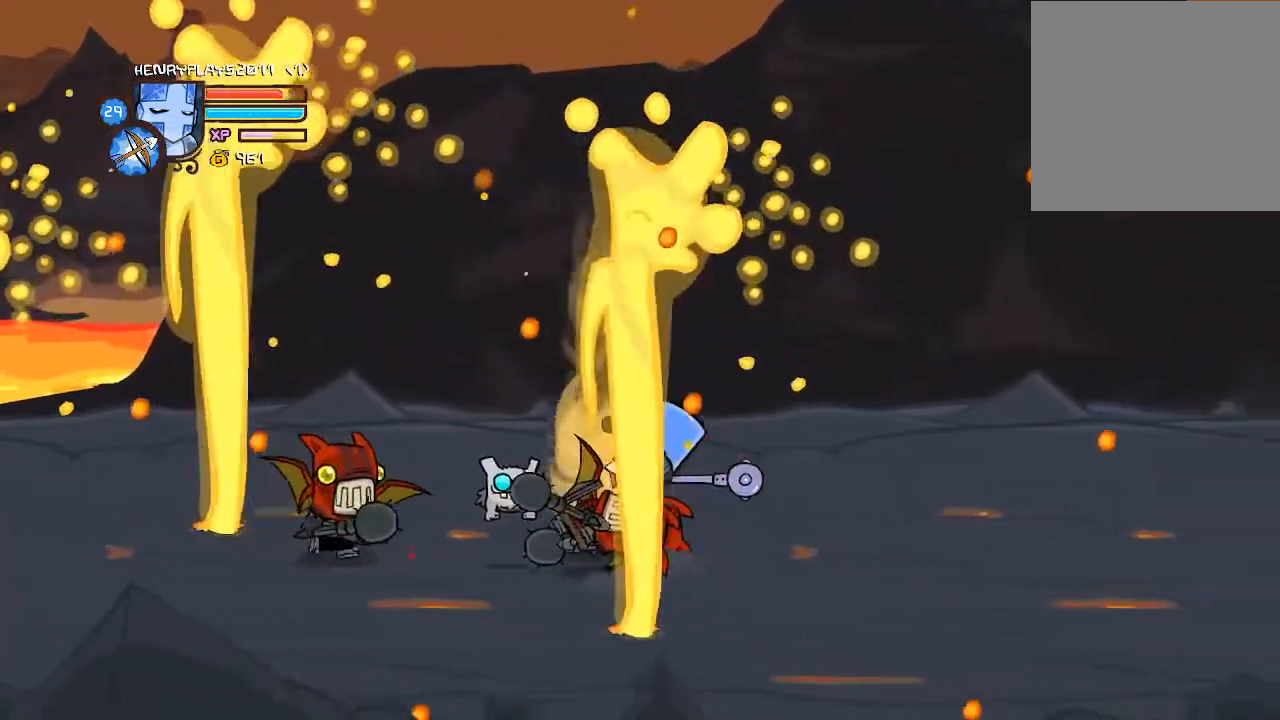
{"dt_ms": 500, "buttons": ["DPAD_RIGHT"], "left_stick": "center", "events": []}
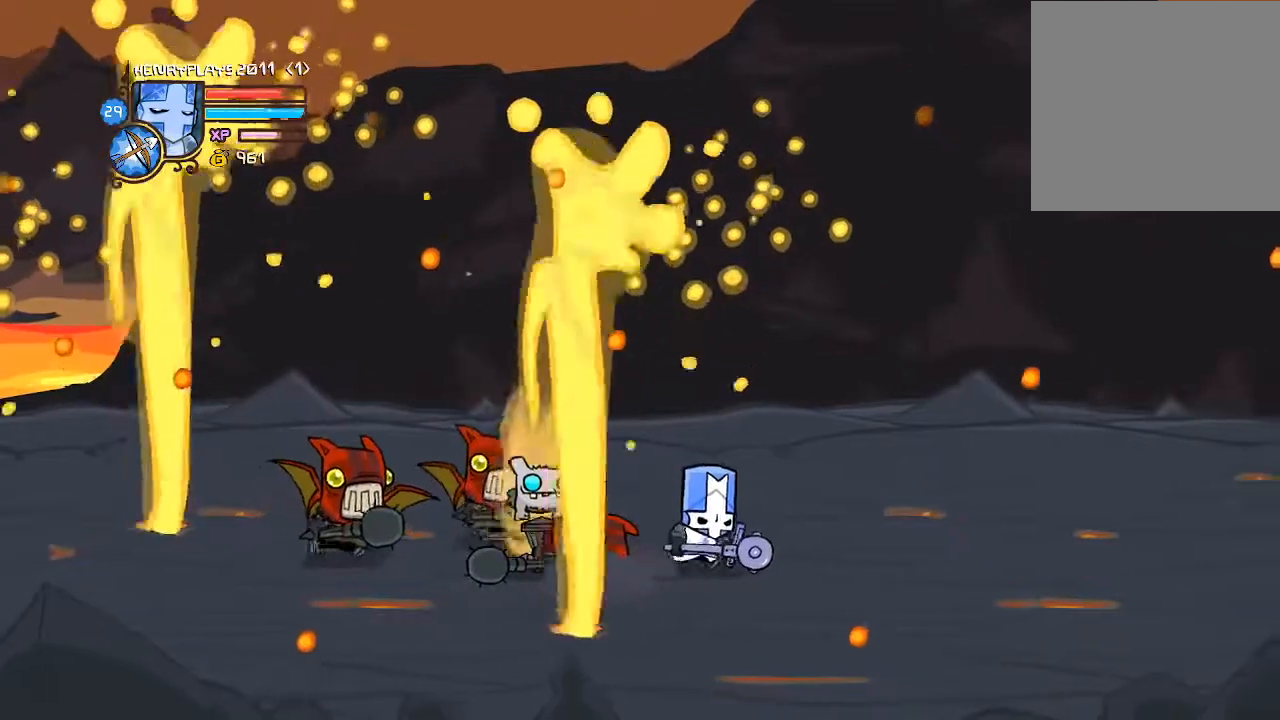
{"dt_ms": 500, "buttons": ["A", "DPAD_LEFT"], "left_stick": "center", "events": [[183, "DPAD_RIGHT", "up"], [233, "DPAD_LEFT", "down"], [483, "A", "down"]]}
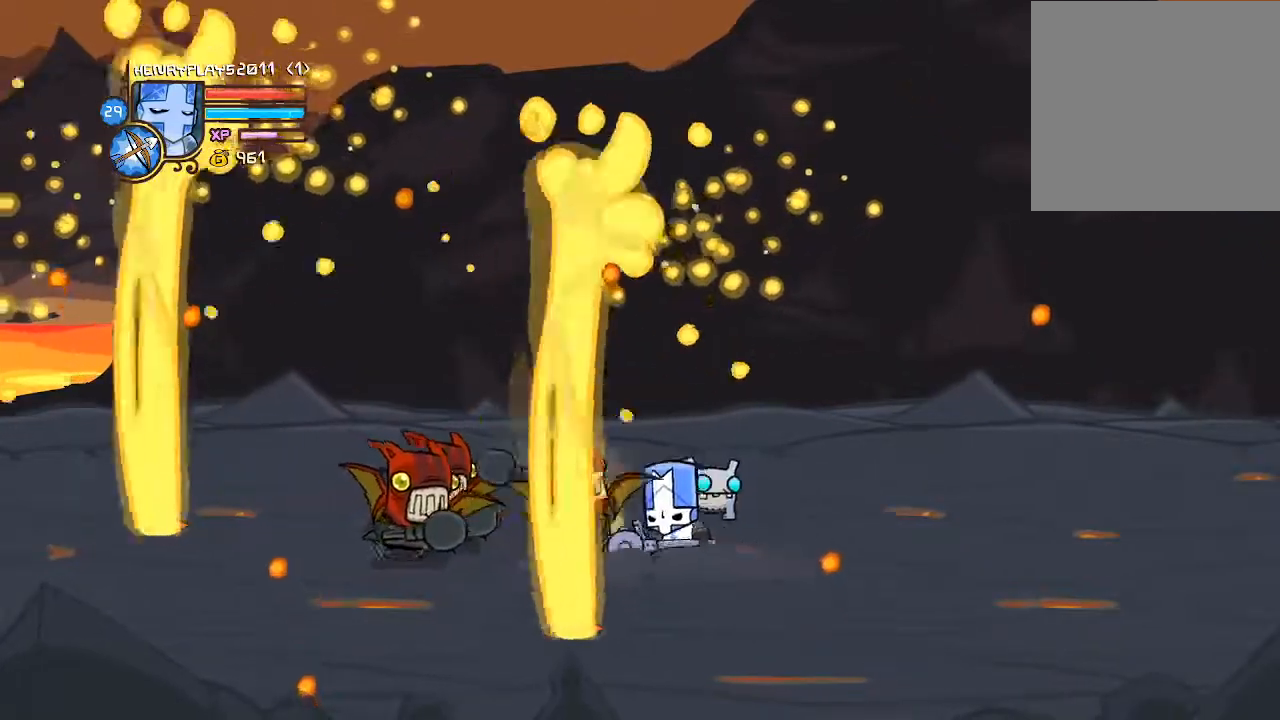
{"dt_ms": 500, "buttons": [], "left_stick": "center", "events": [[167, "A", "up"], [250, "X", "down"], [267, "DPAD_LEFT", "up"], [417, "X", "up"]]}
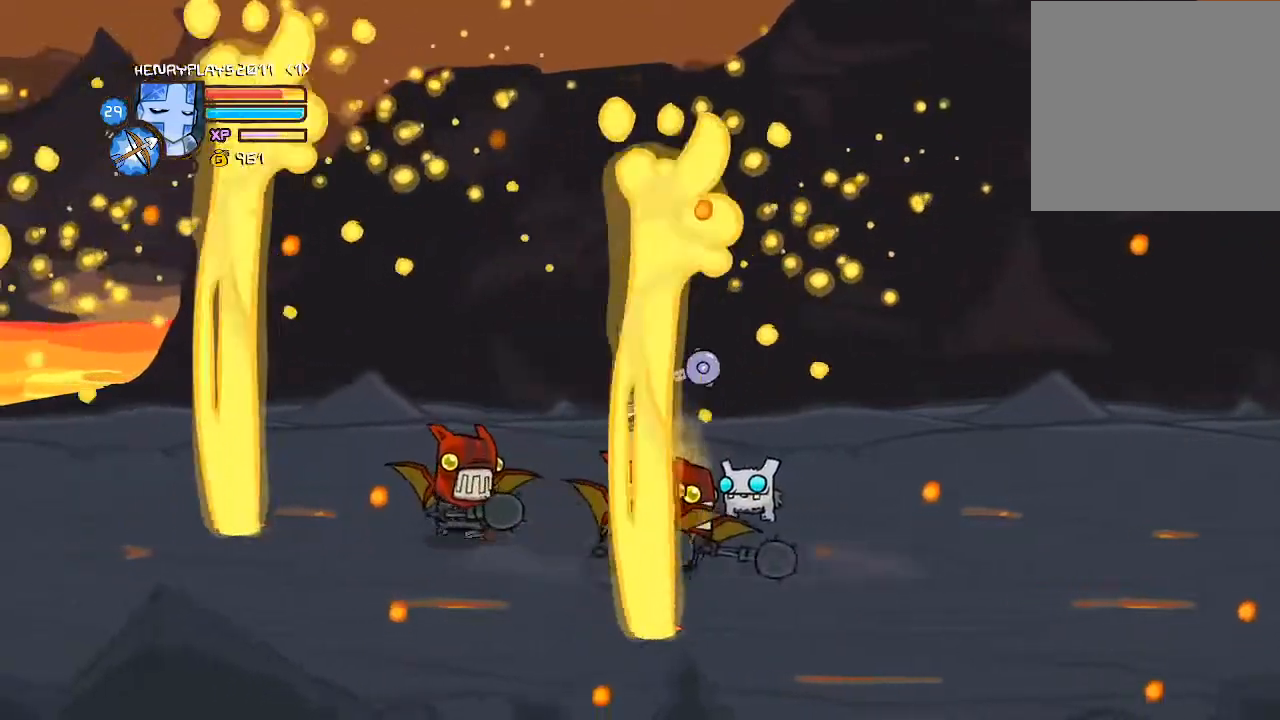
{"dt_ms": 500, "buttons": ["DPAD_LEFT"], "left_stick": "center", "events": [[100, "DPAD_LEFT", "down"], [150, "Y", "down"], [283, "Y", "up"]]}
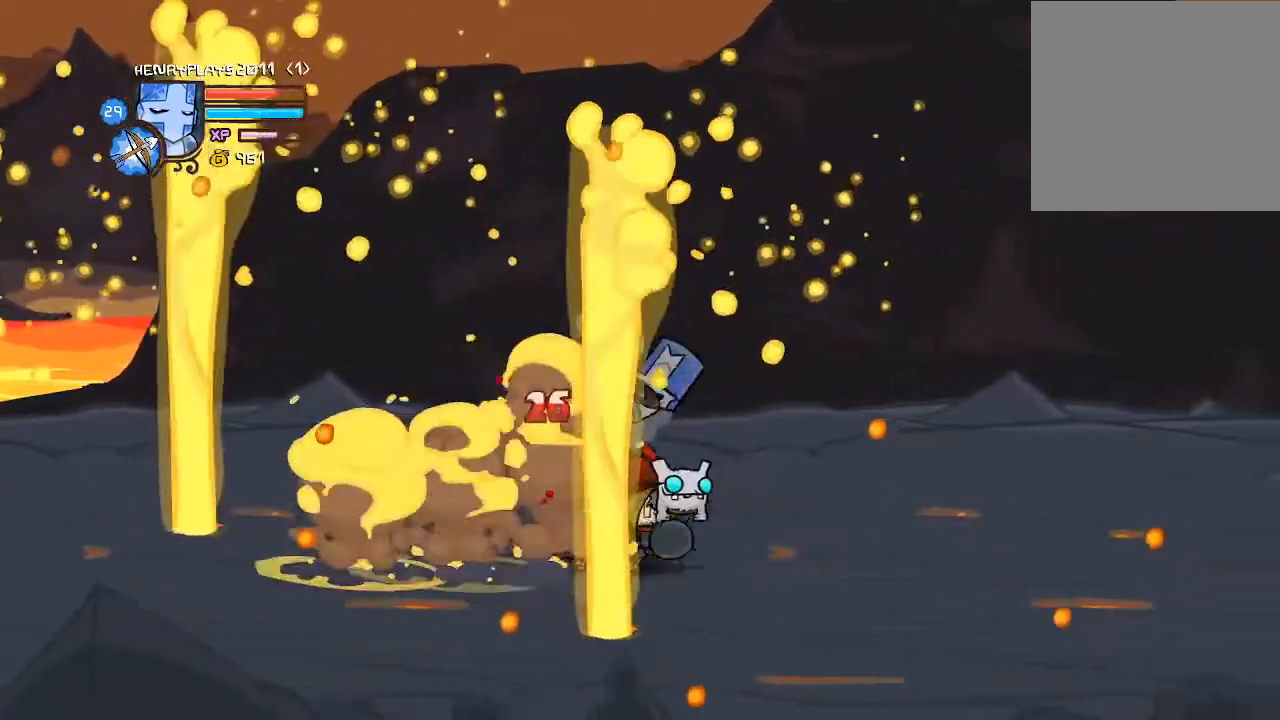
{"dt_ms": 500, "buttons": ["DPAD_LEFT"], "left_stick": "center"}
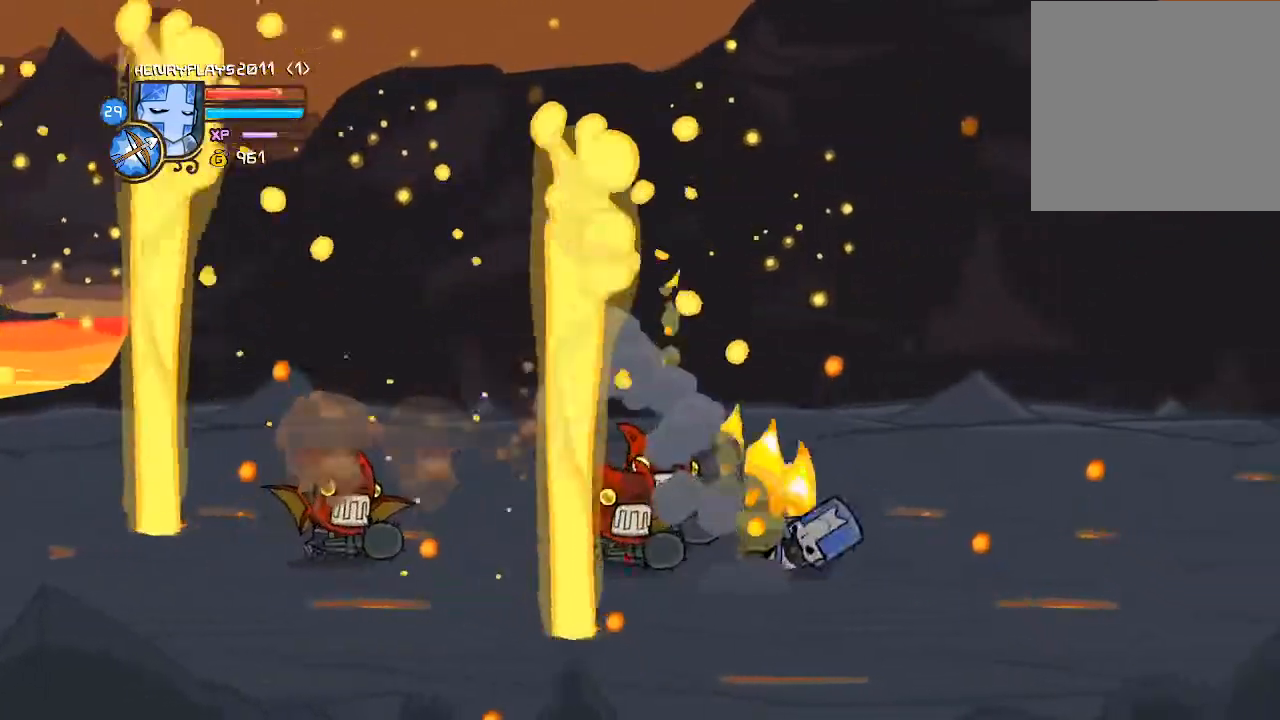
{"dt_ms": 500, "buttons": ["DPAD_LEFT"], "left_stick": "center", "events": []}
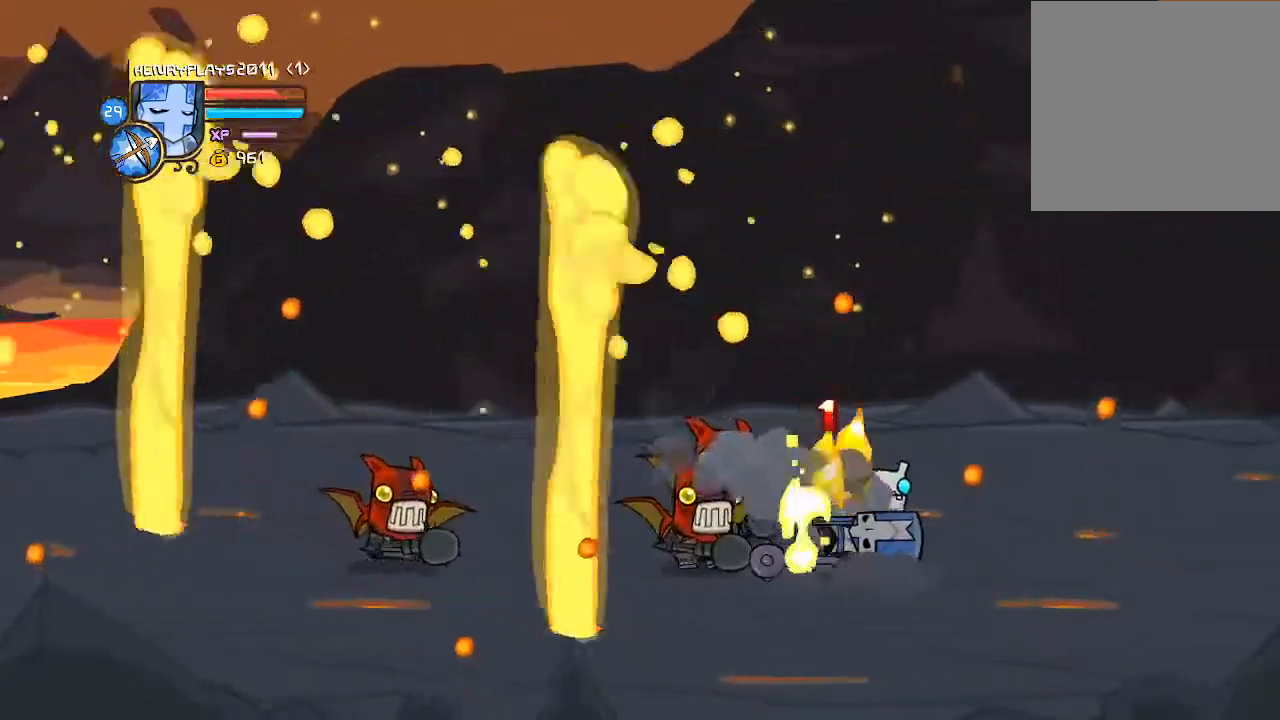
{"dt_ms": 500, "buttons": ["X", "DPAD_LEFT"], "left_stick": "center", "events": [[33, "A", "down"], [383, "A", "up"], [500, "X", "down"]]}
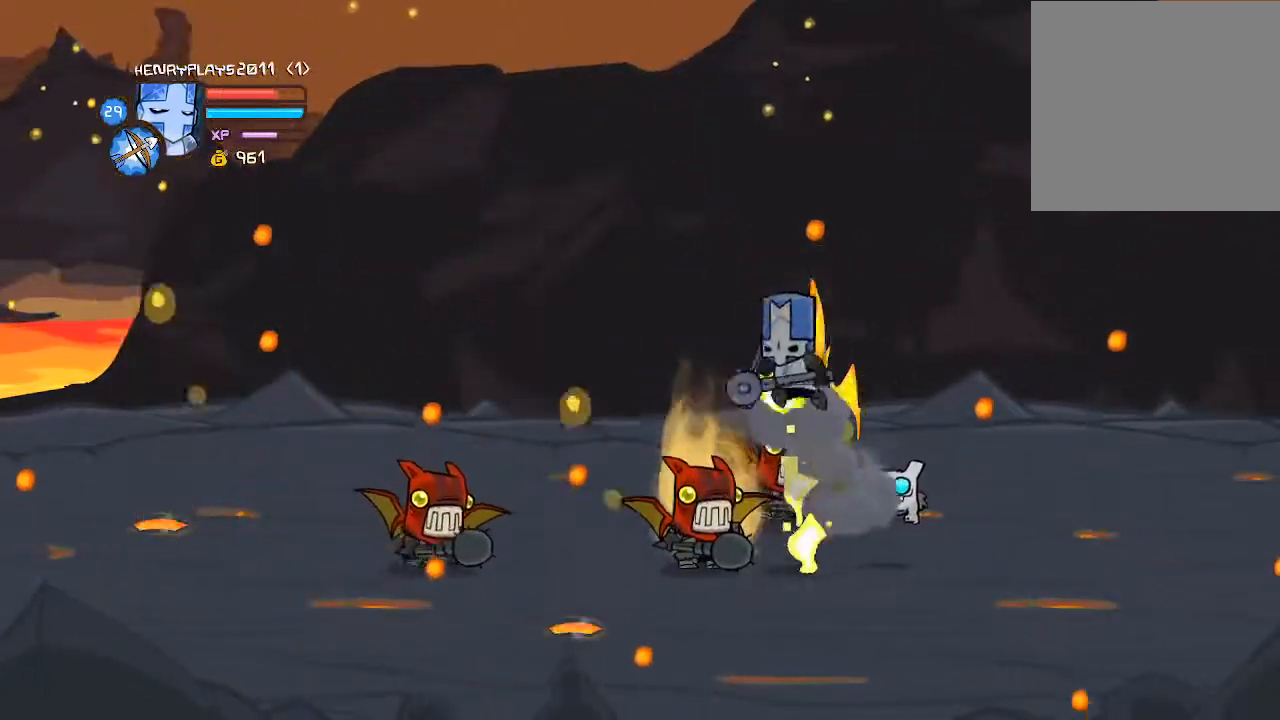
{"dt_ms": 500, "buttons": ["Y", "DPAD_LEFT"], "left_stick": "center", "events": [[150, "DPAD_LEFT", "up"], [150, "X", "up"], [250, "Y", "down"], [333, "Y", "up"], [417, "DPAD_LEFT", "down"], [433, "Y", "down"]]}
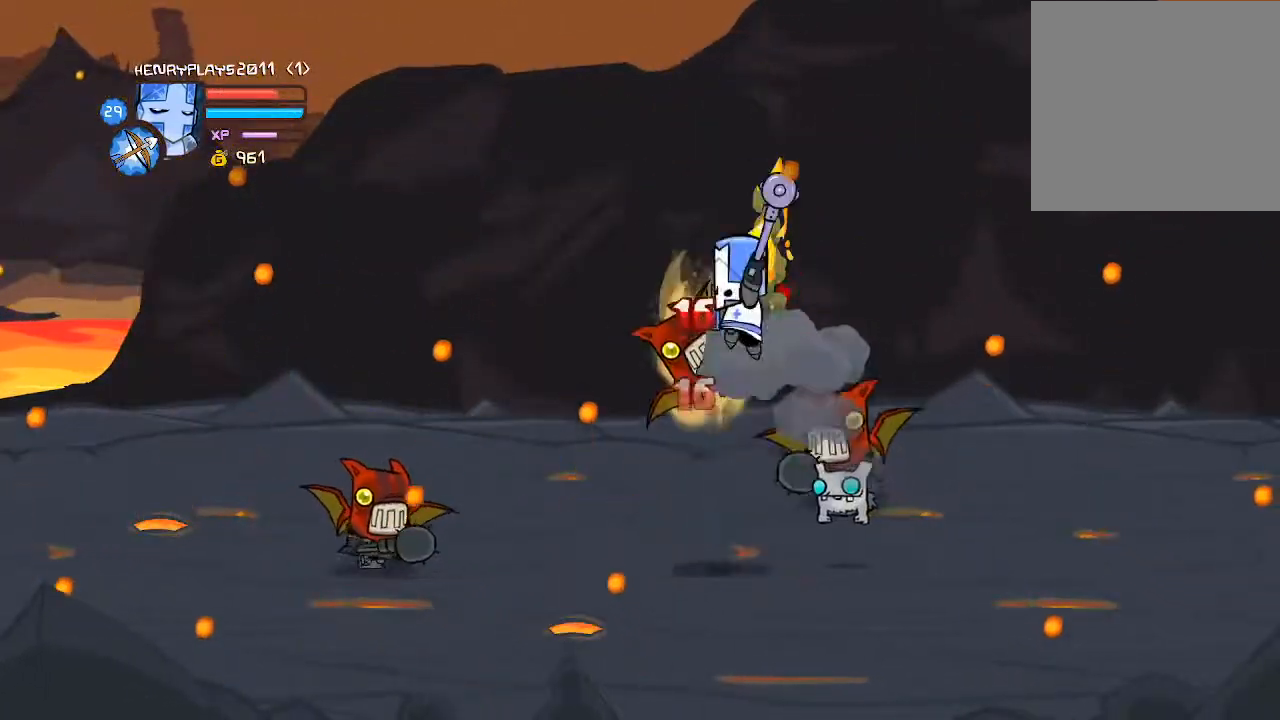
{"dt_ms": 500, "buttons": [], "left_stick": "center", "events": [[33, "Y", "up"], [83, "Y", "down"], [217, "Y", "up"], [283, "DPAD_LEFT", "up"], [317, "X", "down"], [433, "X", "up"]]}
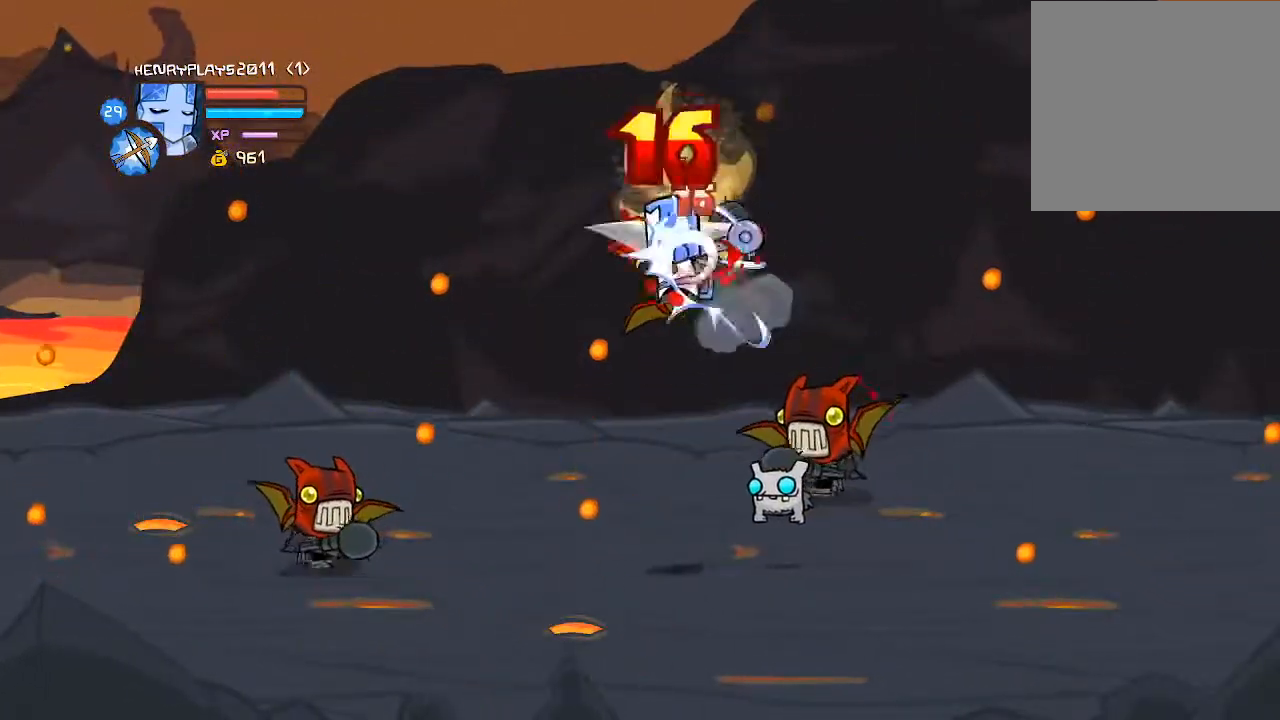
{"dt_ms": 500, "buttons": ["DPAD_LEFT"], "left_stick": "center", "events": [[33, "DPAD_LEFT", "down"], [67, "Y", "down"], [183, "Y", "up"], [267, "Y", "down"], [383, "Y", "up"]]}
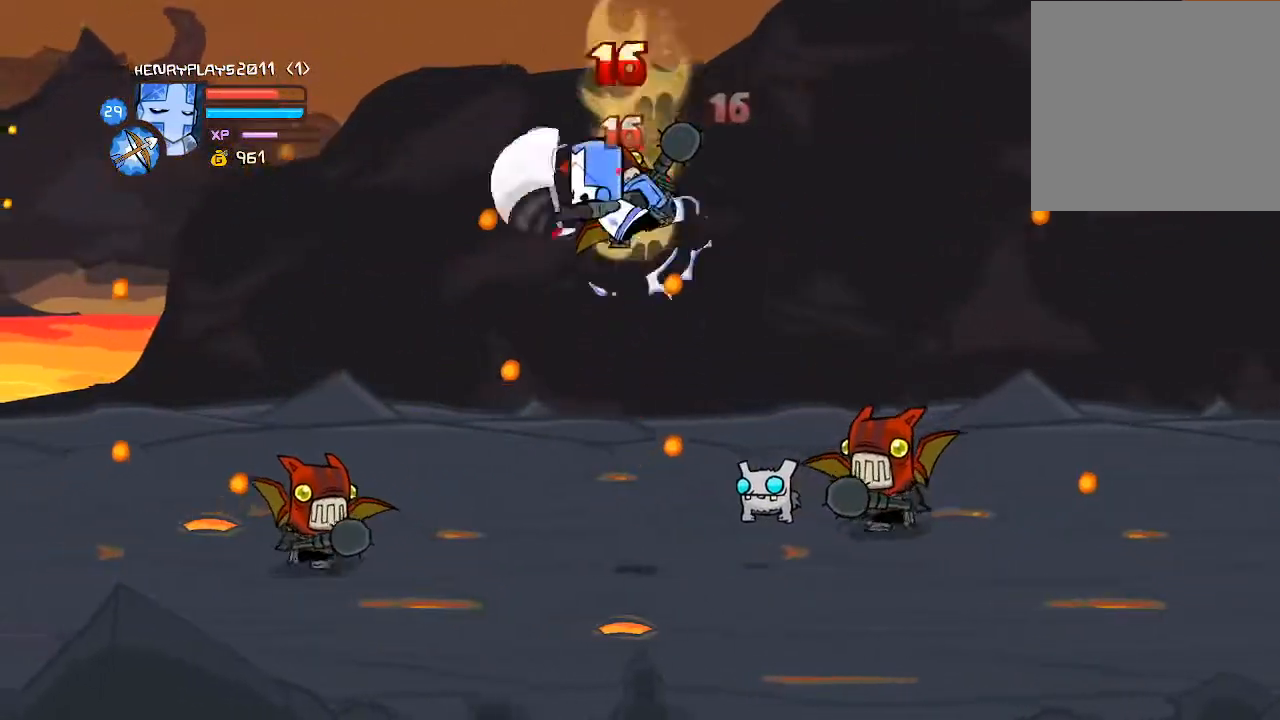
{"dt_ms": 500, "buttons": ["DPAD_LEFT"], "left_stick": "center", "events": [[67, "DPAD_LEFT", "up"], [133, "X", "down"], [250, "X", "up"], [333, "Y", "down"], [400, "DPAD_LEFT", "down"], [467, "Y", "up"]]}